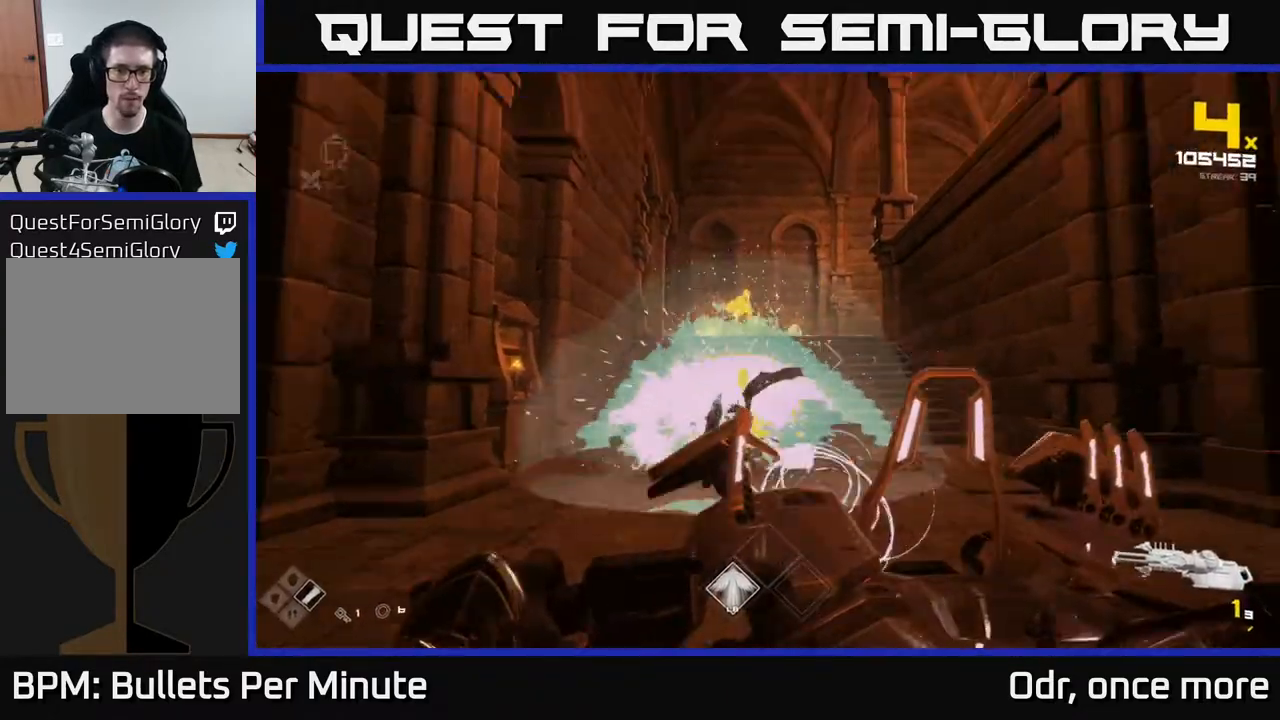
Gameplay with a controller (Xbox layout); each line is a JSON object with the inputs held at the frame after it. "events" lists button and stick changes between this image and that frame as [ms after this image, input, new state], when the widget could be followed in between.
{"buttons": ["R2"], "left_stick": "center", "right_stick": "center", "events": [[17, "left_stick", "center"], [83, "right_stick", "center"], [317, "right_stick", "down-left"], [383, "right_stick", "up-left"], [433, "right_stick", "center"], [467, "R2", "down"]]}
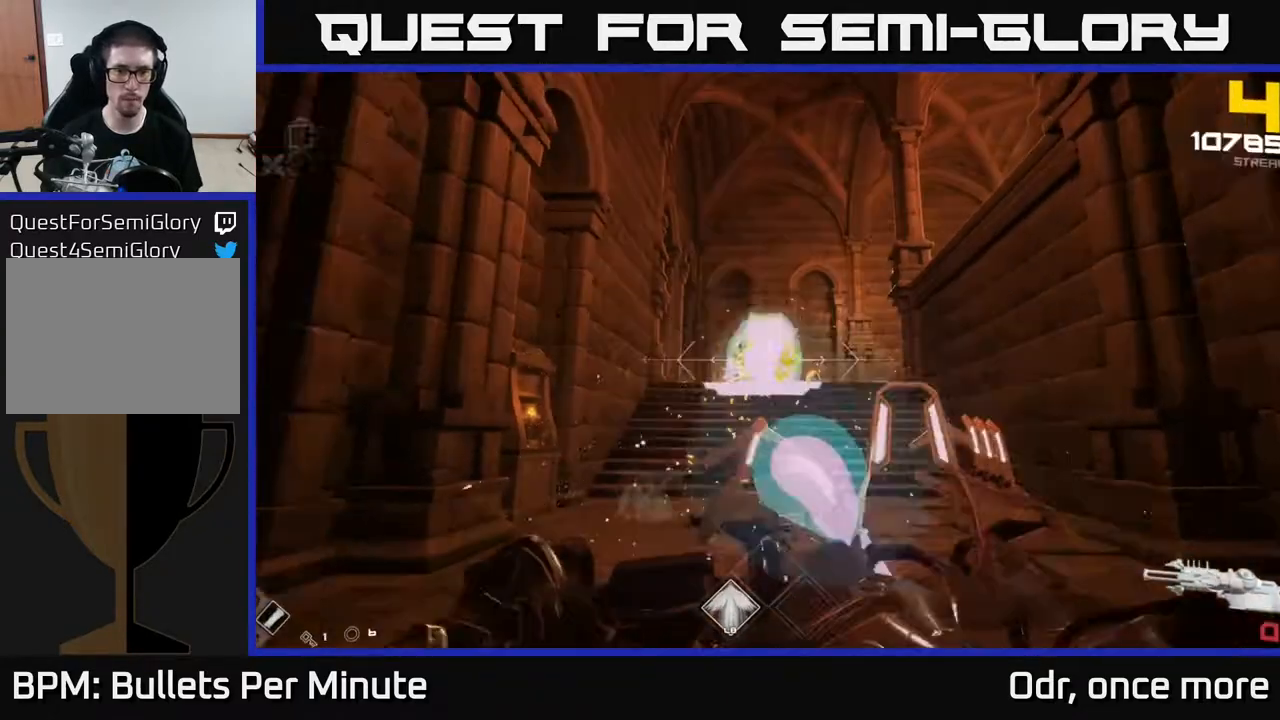
{"buttons": [], "left_stick": "up-left", "right_stick": "center", "events": [[50, "R2", "up"], [233, "right_stick", "right"], [283, "R1", "down"], [350, "right_stick", "center"], [367, "R1", "up"], [417, "left_stick", "up-left"]]}
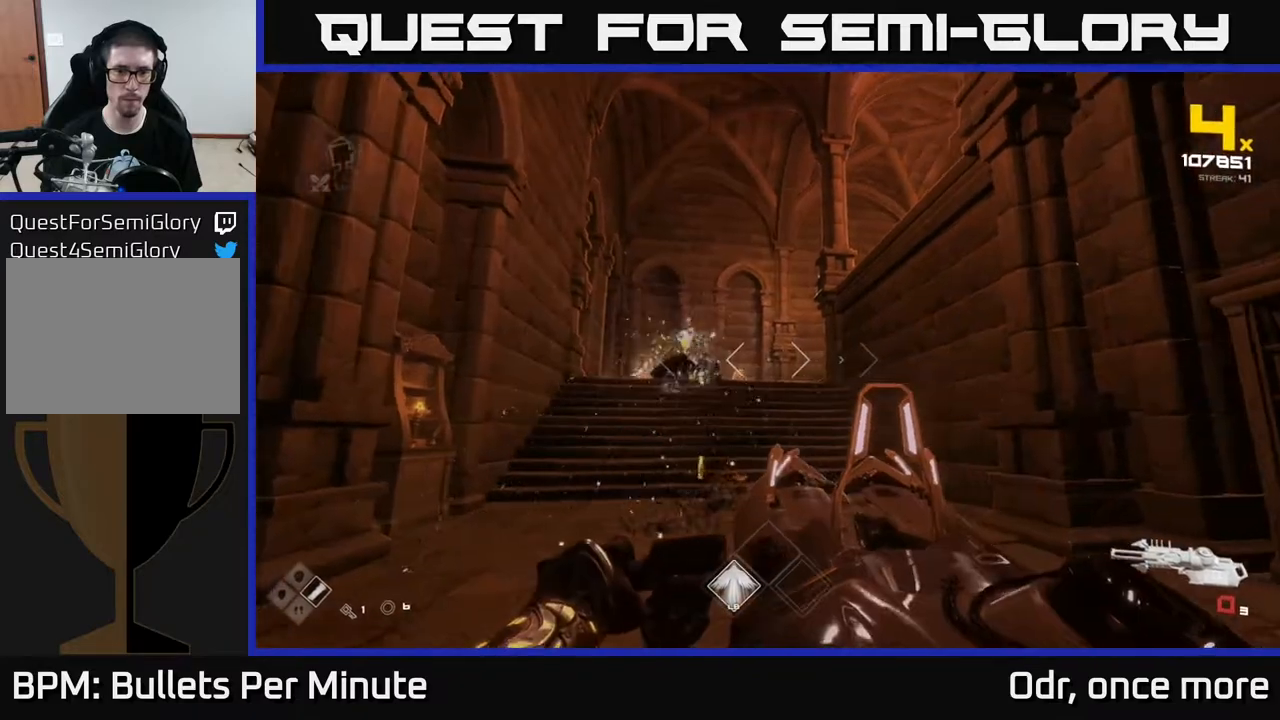
{"buttons": [], "left_stick": "up", "right_stick": "center", "events": [[67, "R1", "down"], [200, "R1", "up"], [267, "left_stick", "center"], [383, "R1", "down"], [433, "left_stick", "up"], [500, "R1", "up"]]}
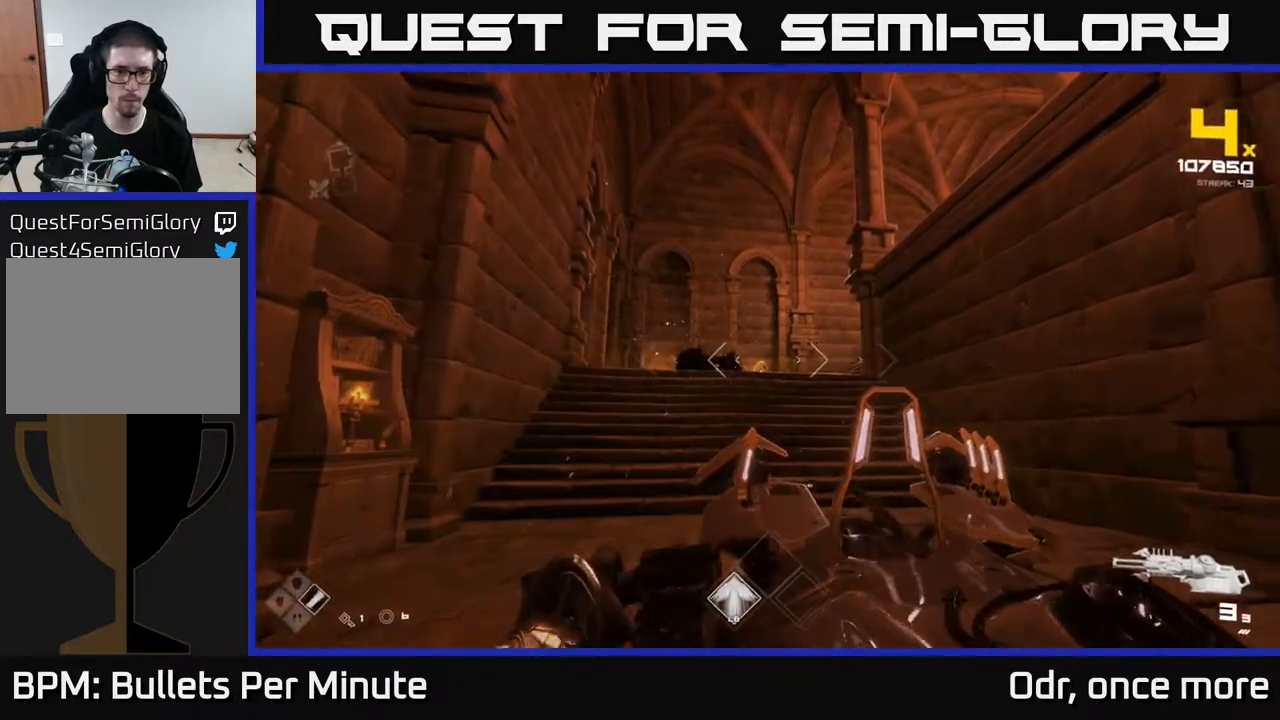
{"buttons": [], "left_stick": "up", "right_stick": "center", "events": [[150, "left_stick", "center"], [283, "R2", "down"], [283, "left_stick", "up"], [367, "R2", "up"]]}
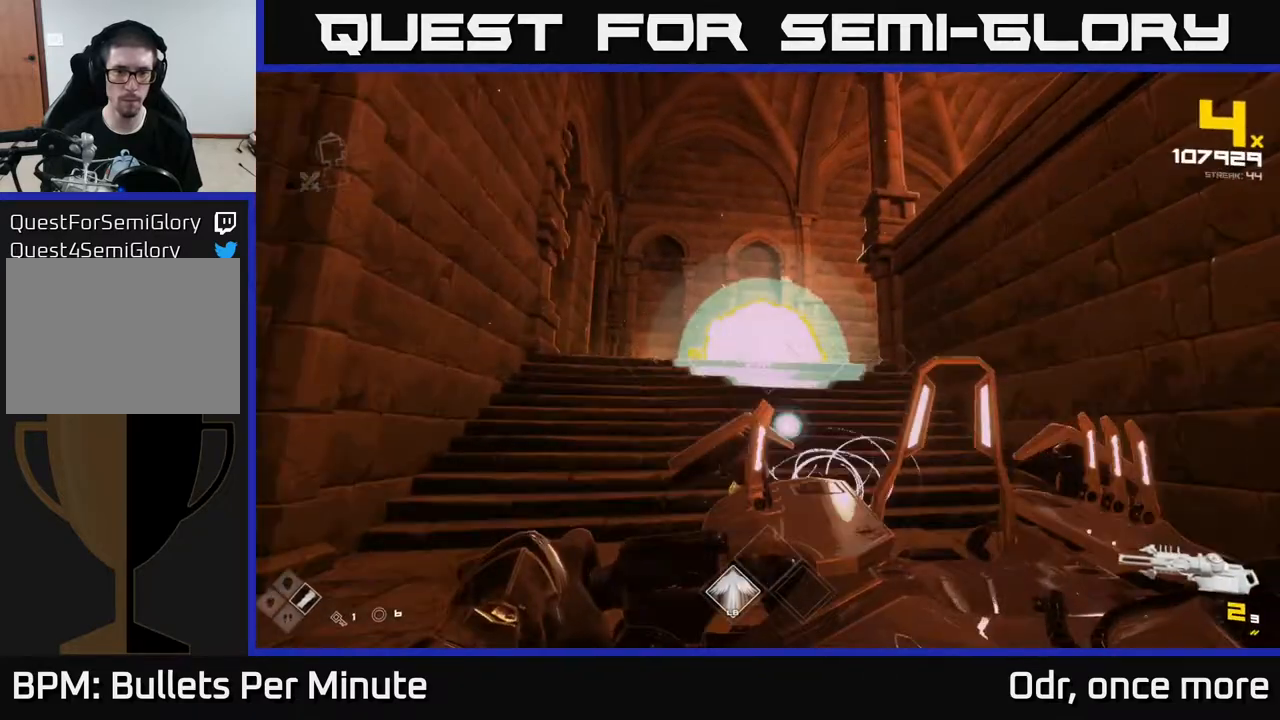
{"buttons": [], "left_stick": "up", "right_stick": "center", "events": []}
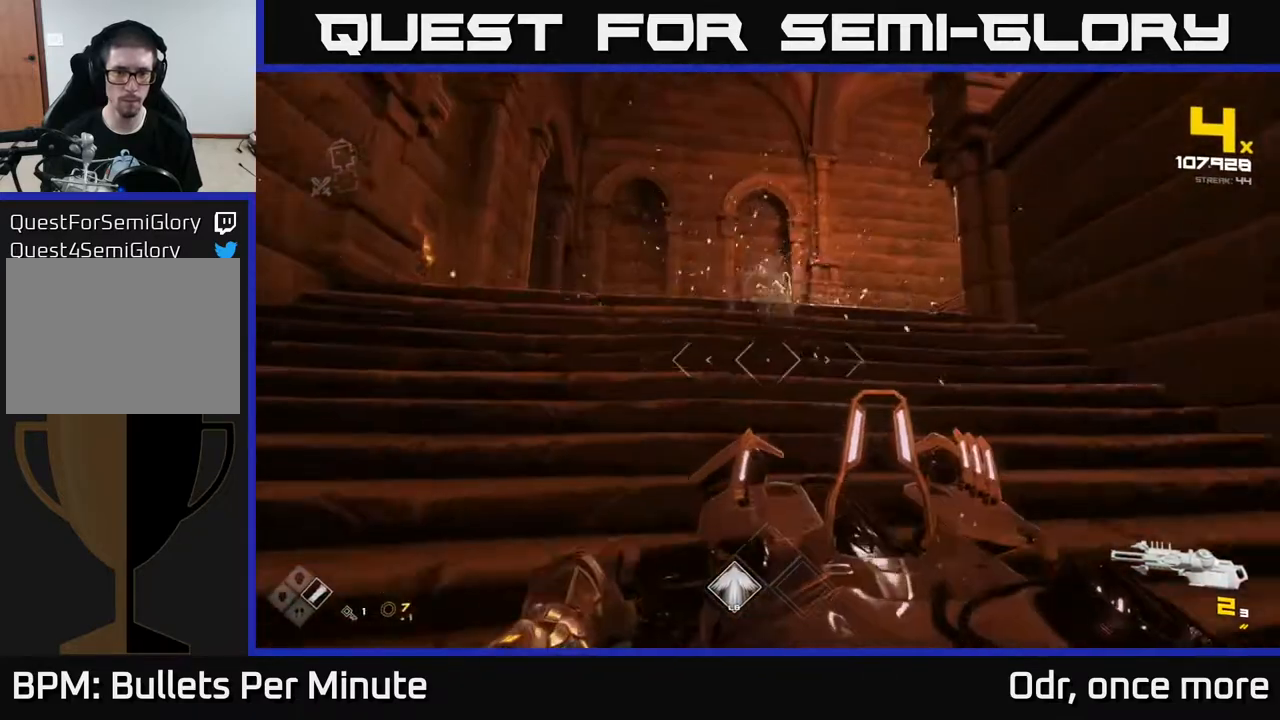
{"buttons": [], "left_stick": "center", "right_stick": "center", "events": [[67, "left_stick", "center"], [117, "A", "down"], [200, "A", "up"], [233, "left_stick", "down"], [350, "right_stick", "down-right"], [467, "left_stick", "center"], [467, "right_stick", "center"]]}
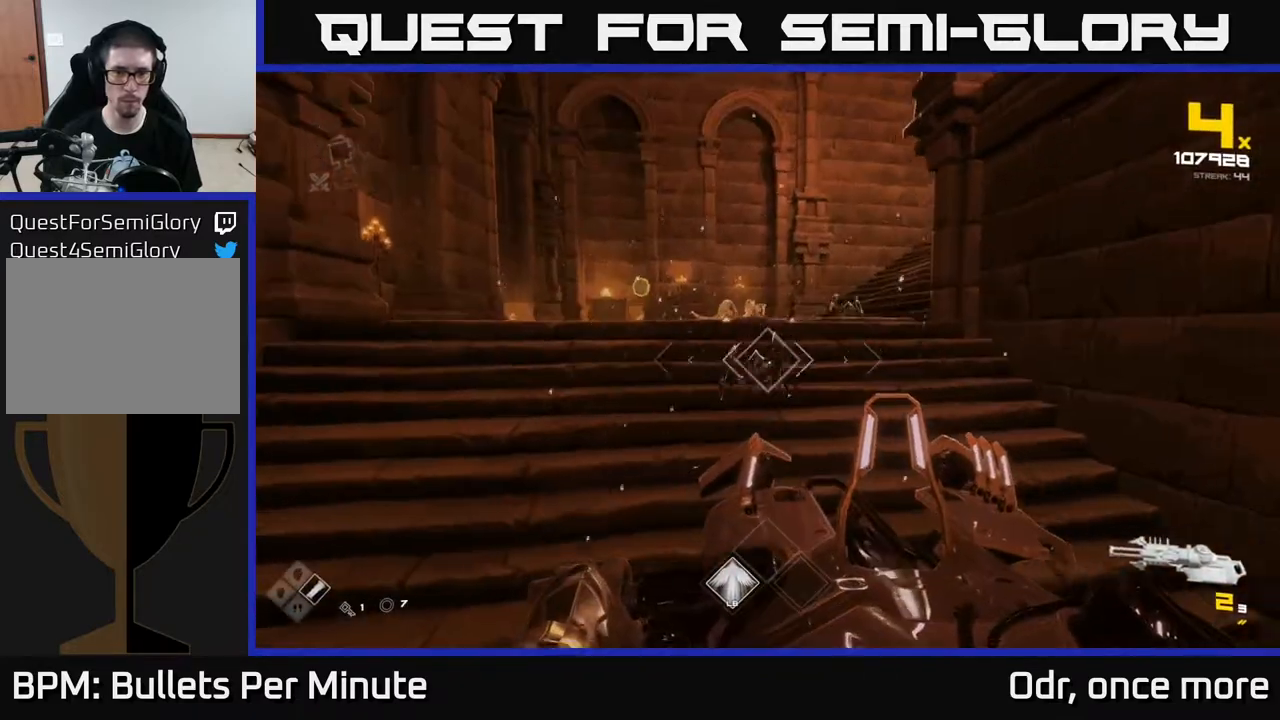
{"buttons": [], "left_stick": "center", "right_stick": "center", "events": [[83, "left_stick", "down"], [117, "right_stick", "down"], [167, "R2", "down"], [217, "right_stick", "center"], [250, "left_stick", "center"], [267, "R2", "up"], [367, "right_stick", "up-right"], [483, "right_stick", "center"]]}
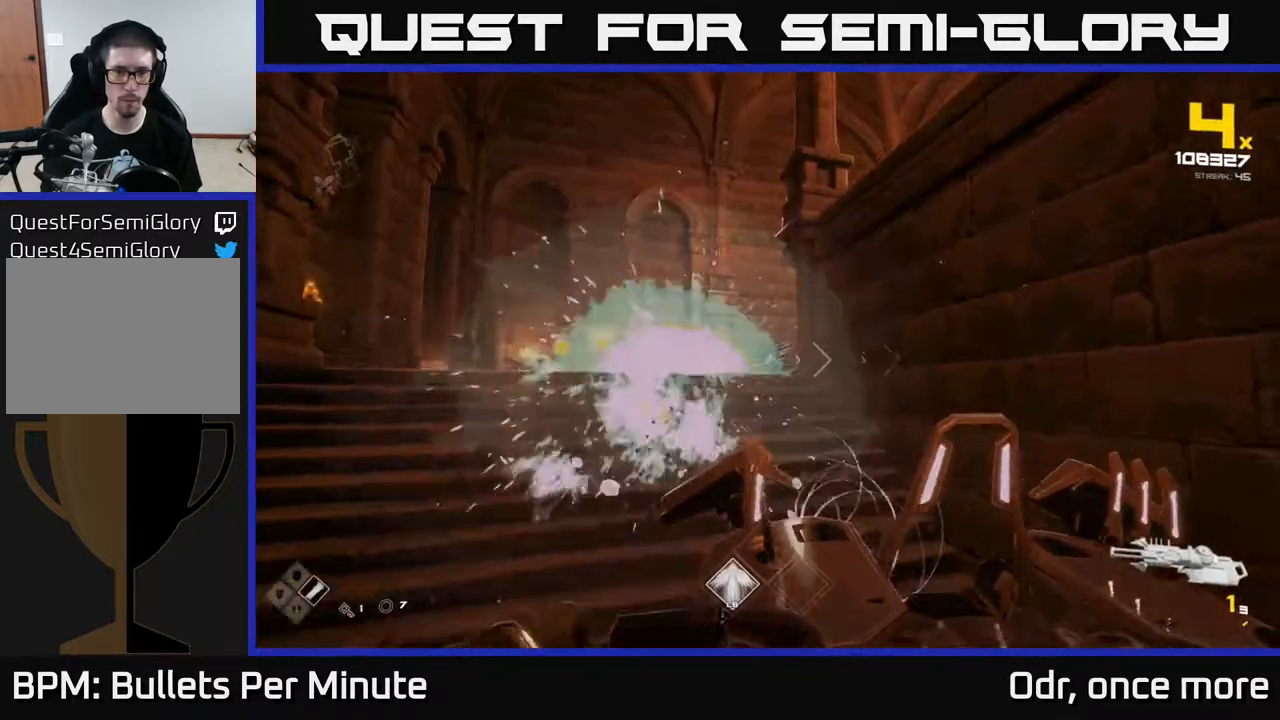
{"buttons": [], "left_stick": "up-left", "right_stick": "center", "events": [[250, "right_stick", "up-left"], [267, "left_stick", "left"], [317, "R2", "down"], [317, "right_stick", "center"], [367, "left_stick", "up-left"], [417, "R2", "up"]]}
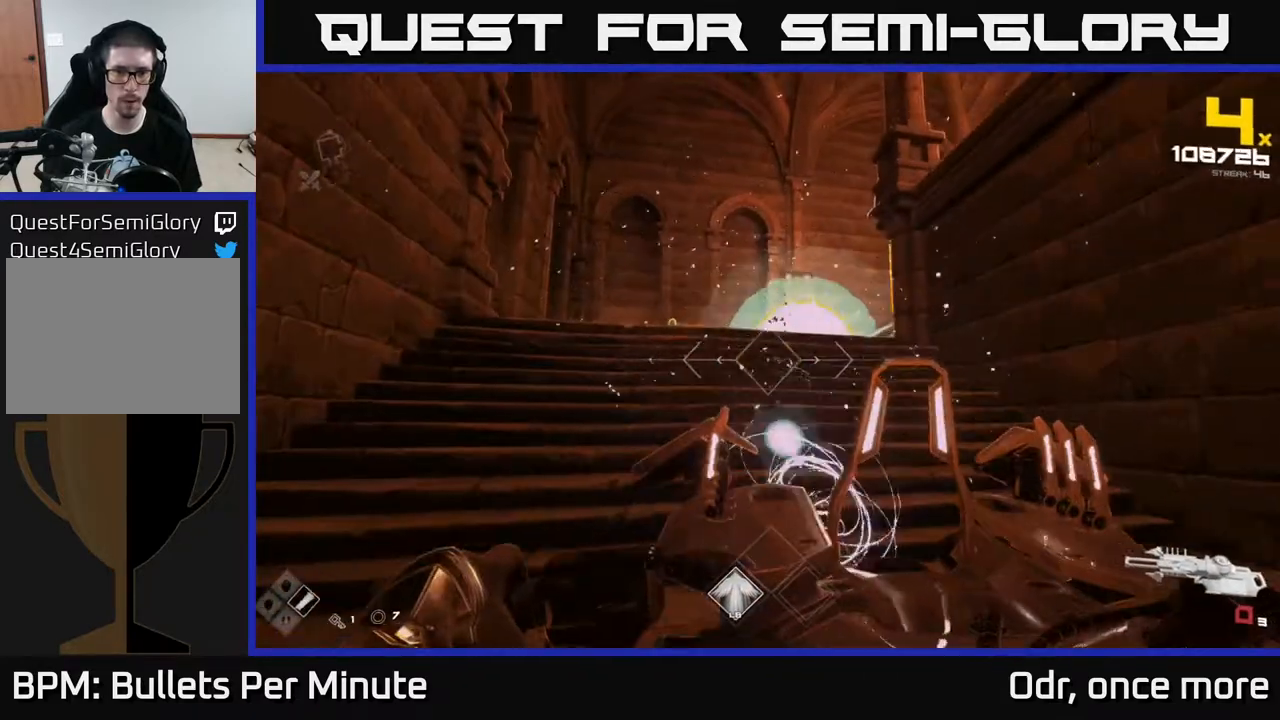
{"buttons": ["R1"], "left_stick": "up", "right_stick": "center", "events": [[183, "R1", "down"], [217, "right_stick", "right"], [283, "R1", "up"], [283, "right_stick", "center"], [300, "left_stick", "up"], [483, "R1", "down"]]}
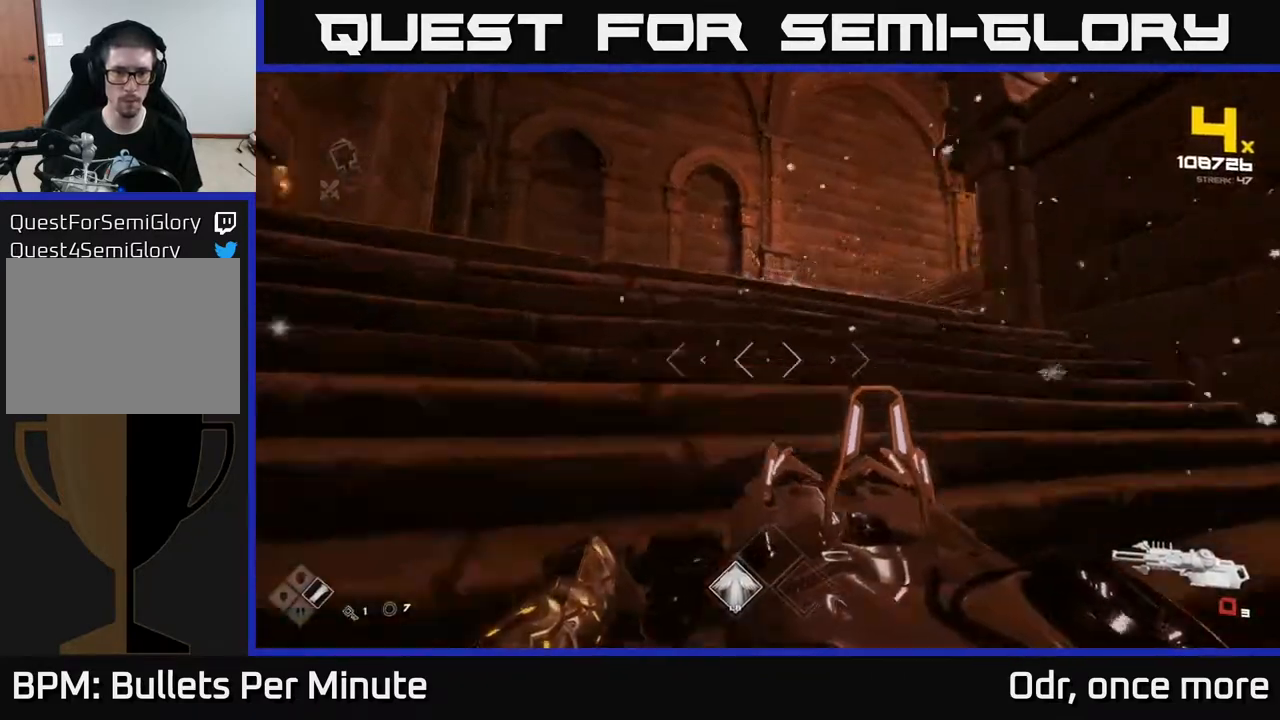
{"buttons": [], "left_stick": "up", "right_stick": "center", "events": [[50, "left_stick", "up-left"], [83, "R1", "up"], [333, "R1", "down"], [350, "left_stick", "up"], [367, "right_stick", "down-right"], [433, "R1", "up"], [450, "right_stick", "center"]]}
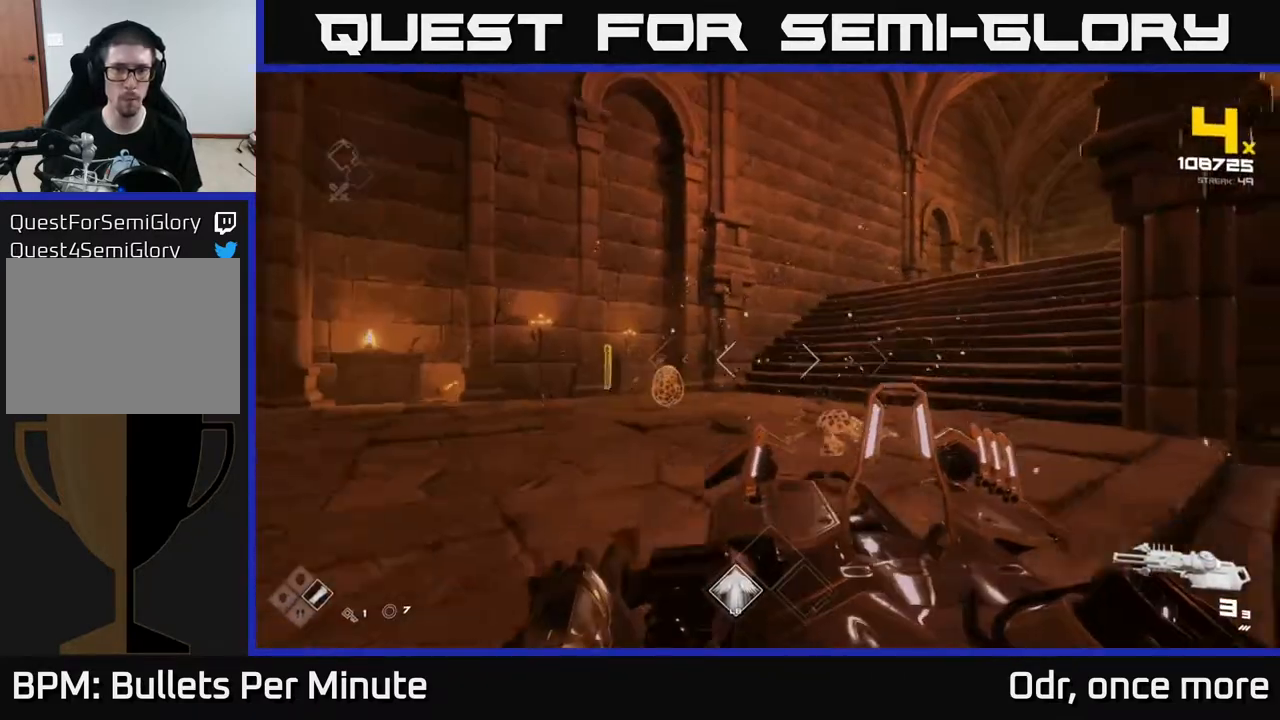
{"buttons": [], "left_stick": "center", "right_stick": "center", "events": [[50, "left_stick", "up-left"], [133, "right_stick", "right"], [267, "left_stick", "left"], [283, "right_stick", "center"], [483, "left_stick", "center"]]}
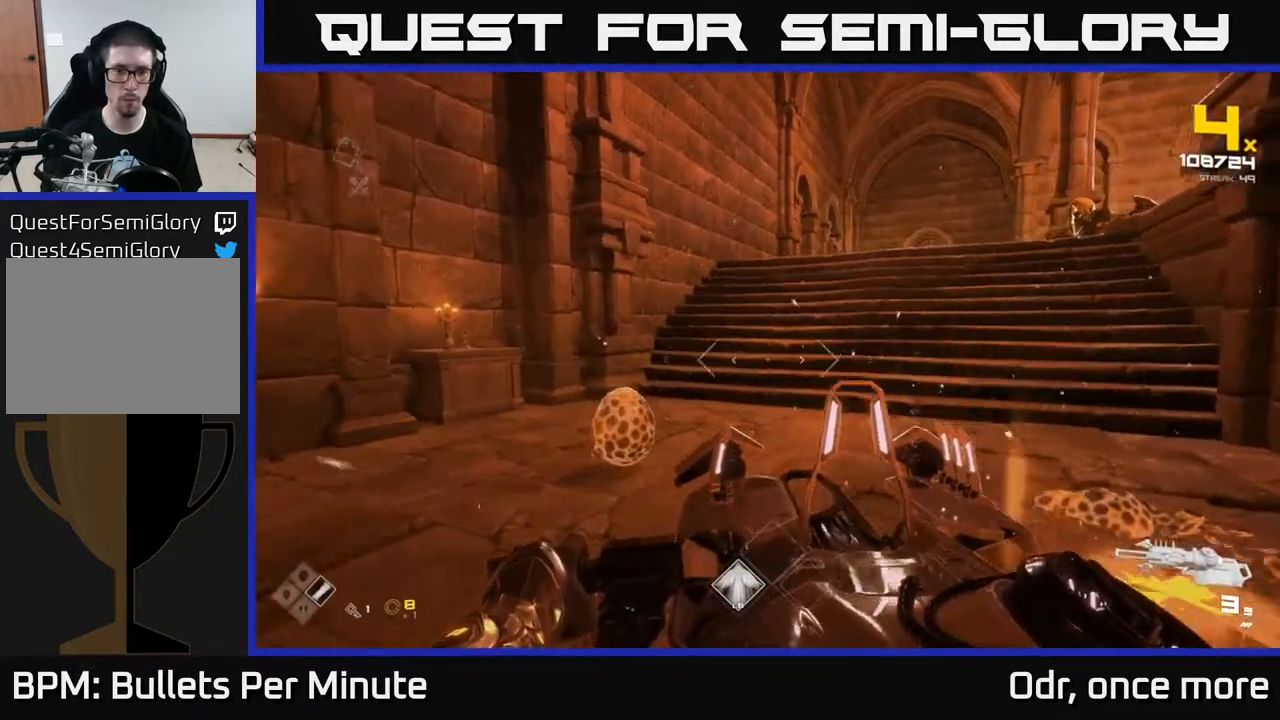
{"buttons": [], "left_stick": "center", "right_stick": "center", "events": [[17, "right_stick", "down-left"], [150, "right_stick", "center"], [250, "left_stick", "left"], [300, "right_stick", "up-left"], [317, "left_stick", "center"], [350, "R2", "down"], [350, "right_stick", "center"], [483, "R2", "up"]]}
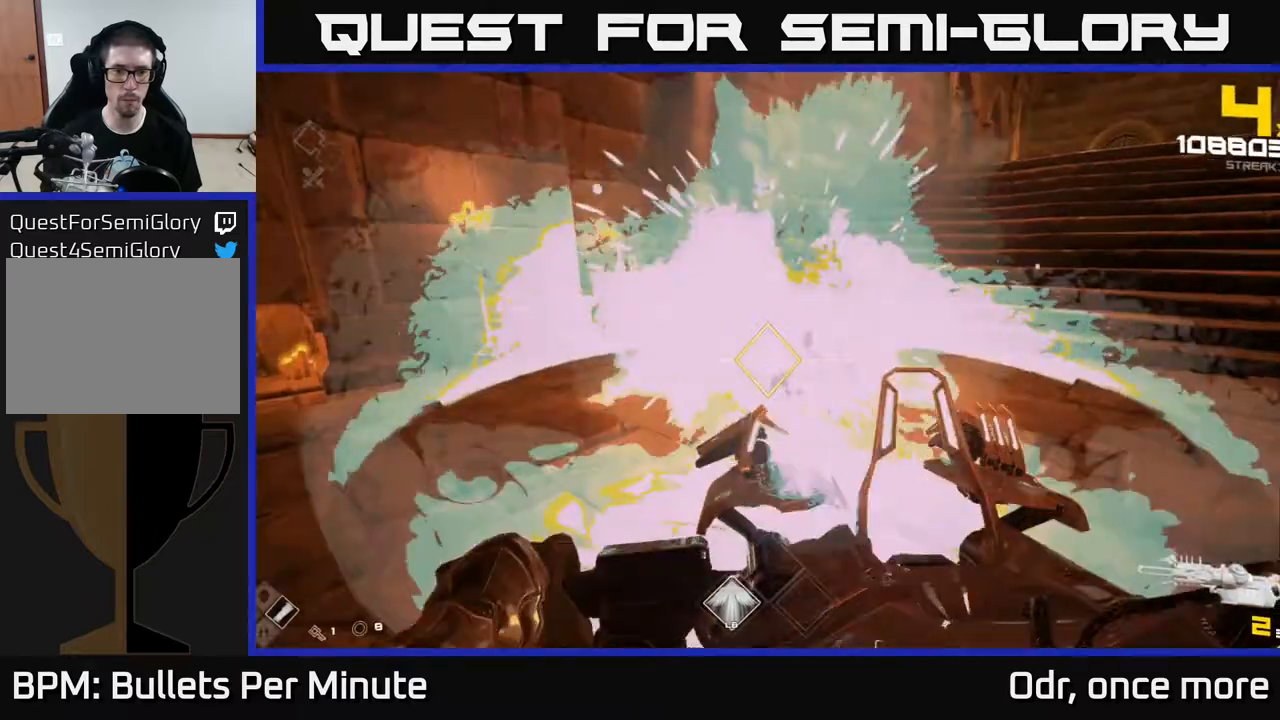
{"buttons": [], "left_stick": "left", "right_stick": "center", "events": [[117, "right_stick", "right"], [183, "right_stick", "center"], [467, "left_stick", "left"]]}
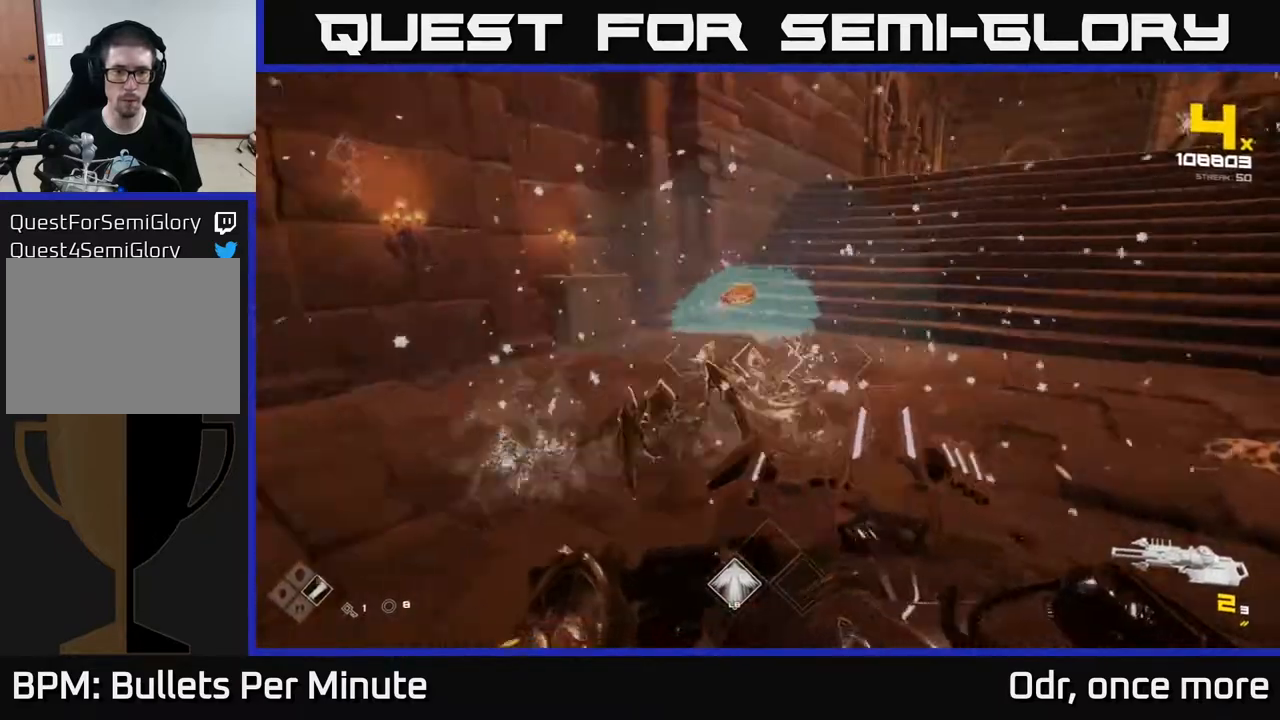
{"buttons": ["R1"], "left_stick": "right", "right_stick": "up-right", "events": [[17, "right_stick", "left"], [50, "R2", "down"], [83, "right_stick", "center"], [117, "left_stick", "center"], [183, "R2", "up"], [233, "left_stick", "down-right"], [367, "left_stick", "right"], [450, "R1", "down"], [450, "right_stick", "up-right"]]}
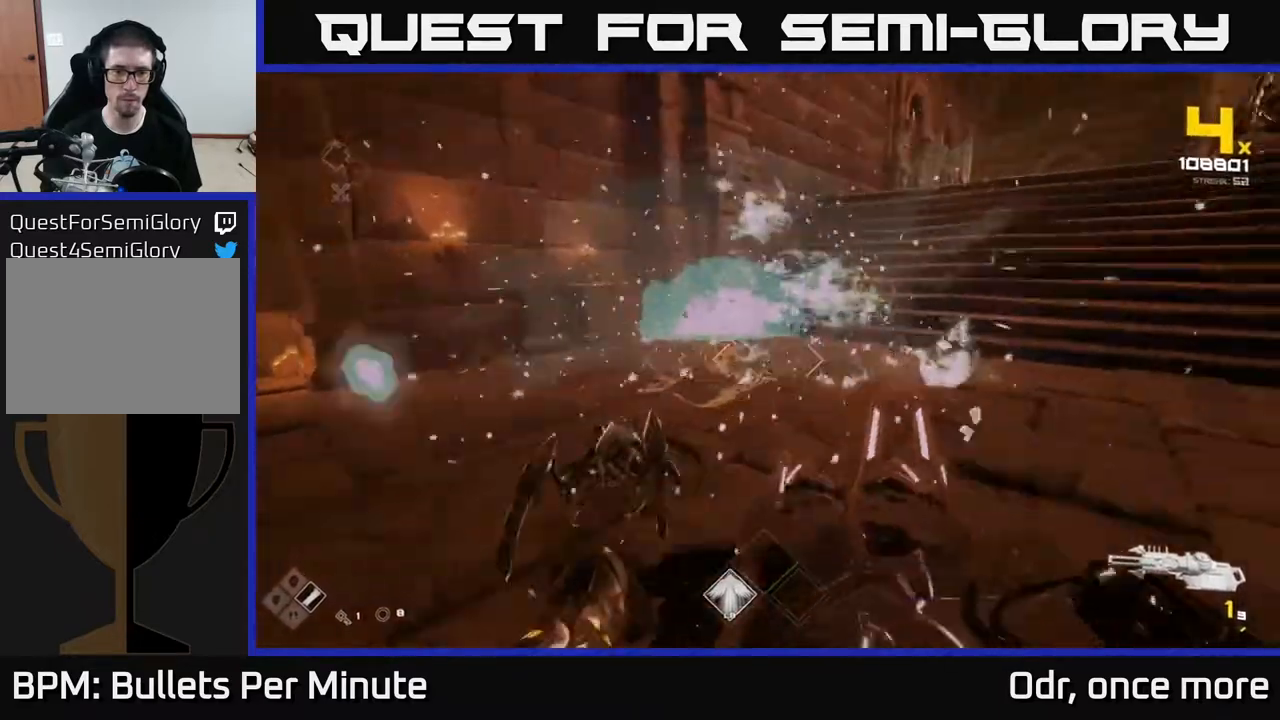
{"buttons": [], "left_stick": "down-right", "right_stick": "left", "events": [[50, "R1", "up"], [83, "right_stick", "center"], [200, "left_stick", "up"], [250, "R1", "down"], [300, "left_stick", "right"], [333, "R1", "up"], [333, "right_stick", "left"], [350, "left_stick", "down-right"]]}
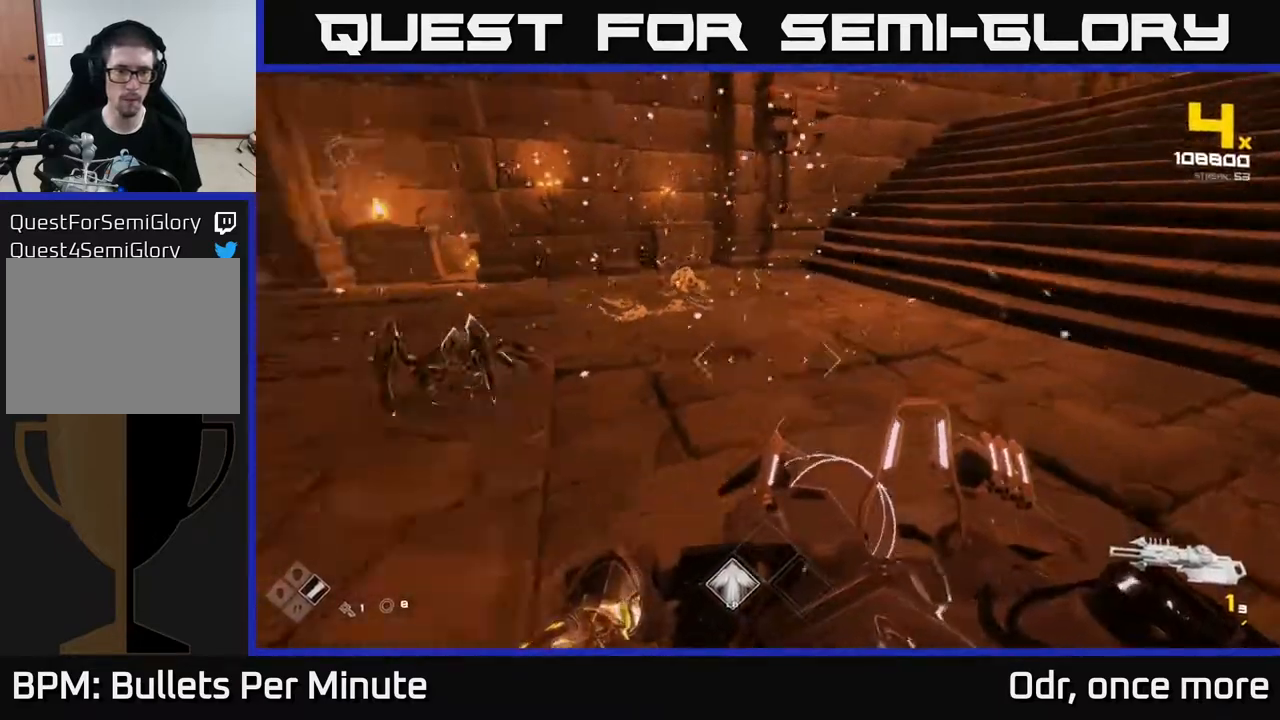
{"buttons": ["R2"], "left_stick": "center", "right_stick": "center", "events": [[17, "R1", "down"], [17, "left_stick", "down"], [133, "R1", "up"], [200, "left_stick", "center"], [200, "right_stick", "center"], [317, "right_stick", "up"], [400, "R2", "down"], [467, "right_stick", "center"]]}
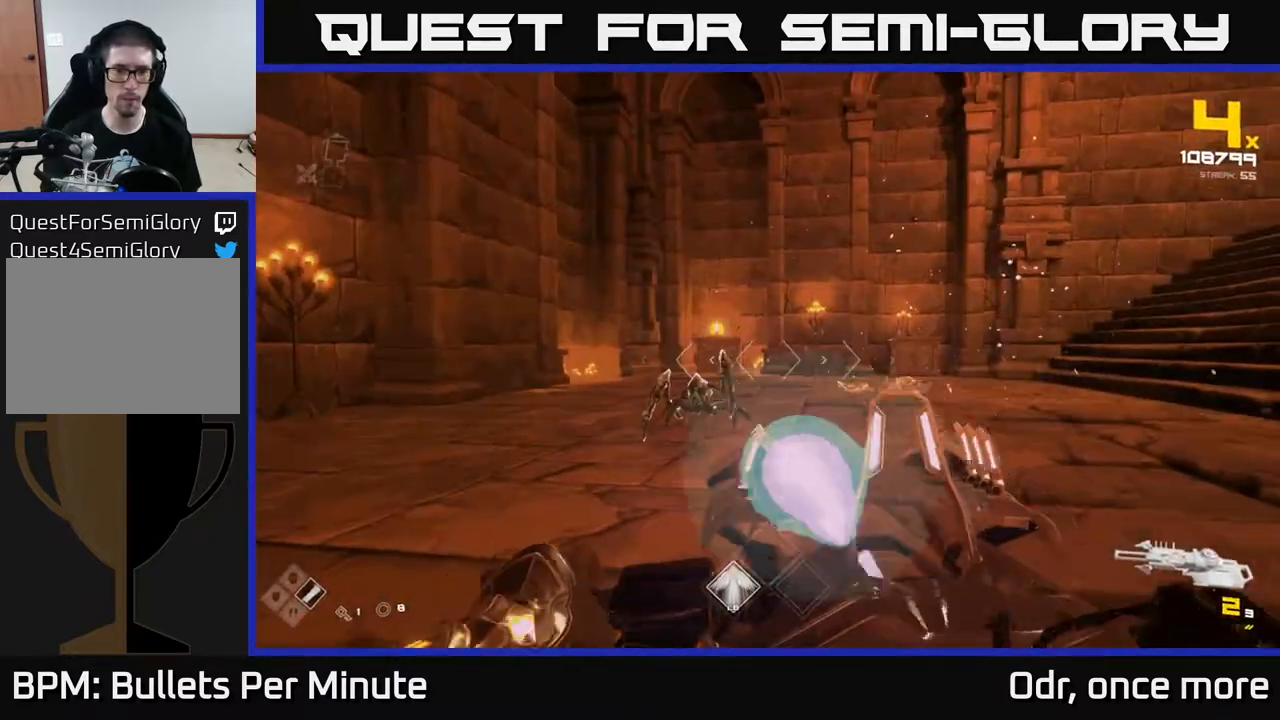
{"buttons": [], "left_stick": "down", "right_stick": "up-right", "events": [[17, "R2", "up"], [67, "left_stick", "down-left"], [217, "left_stick", "center"], [433, "right_stick", "up-right"], [500, "left_stick", "down"]]}
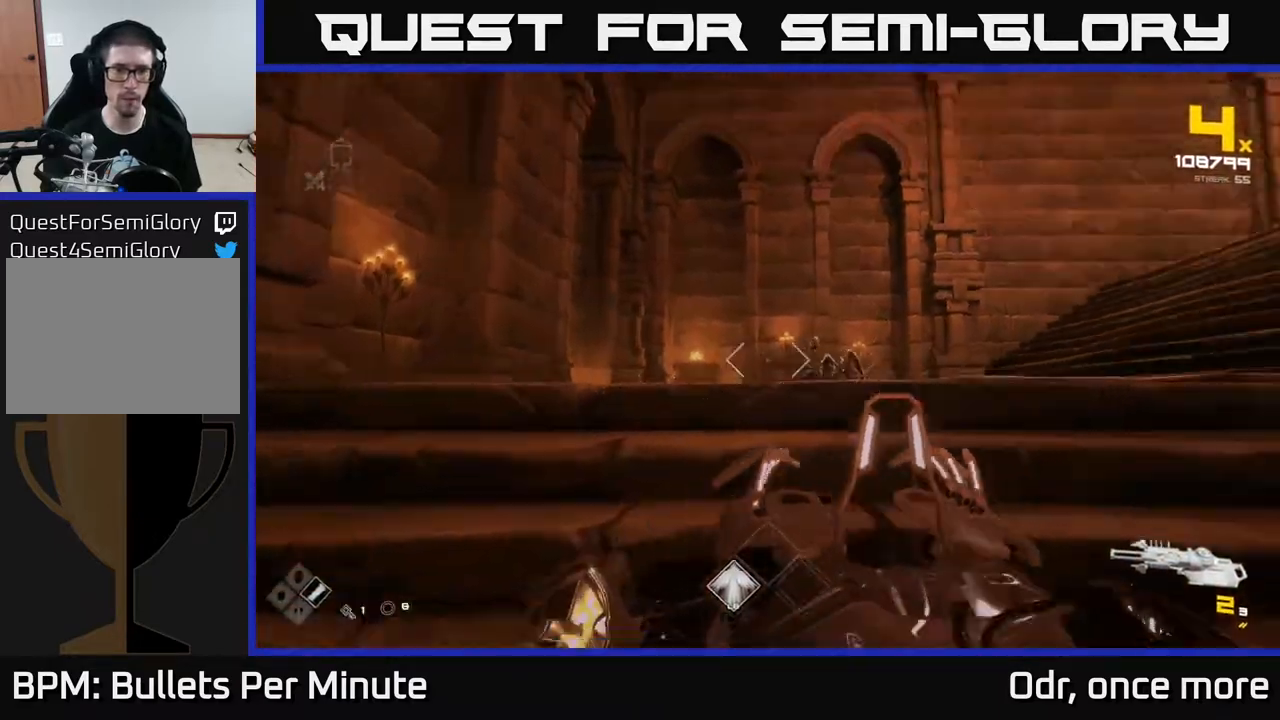
{"buttons": [], "left_stick": "down-right", "right_stick": "center", "events": [[67, "R2", "down"], [100, "right_stick", "center"], [150, "R2", "up"], [300, "left_stick", "down-right"]]}
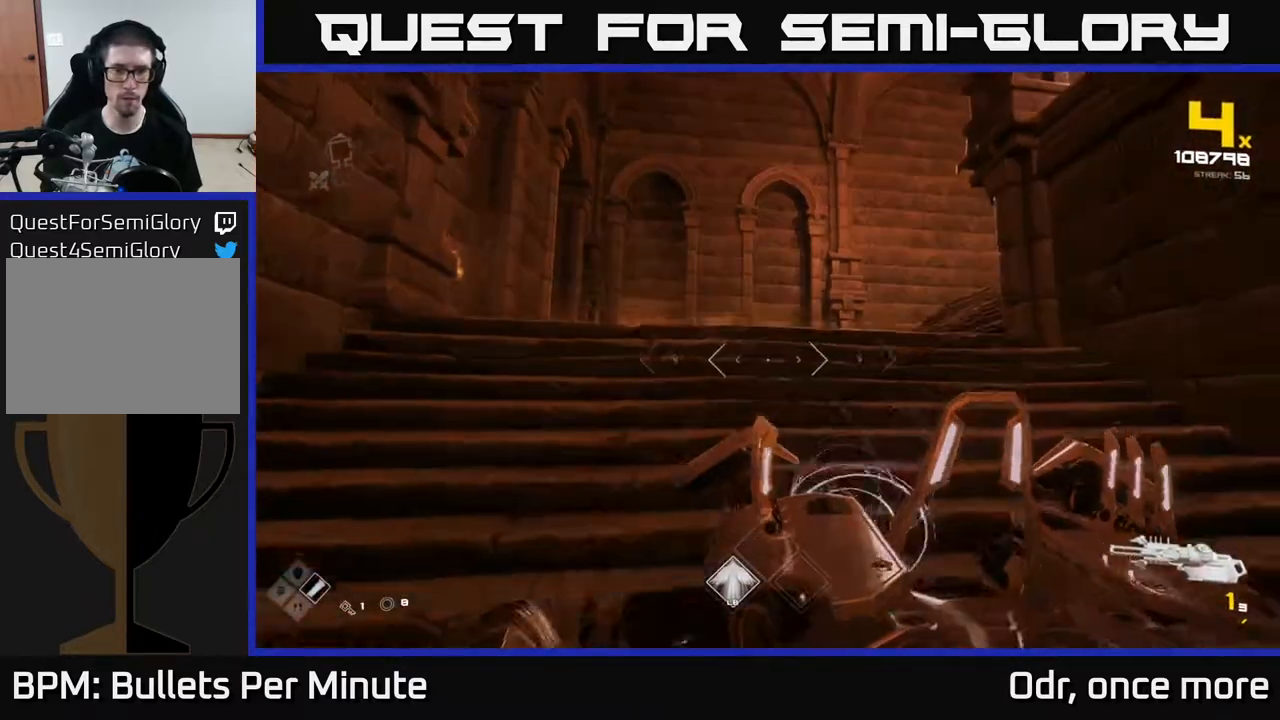
{"buttons": [], "left_stick": "down", "right_stick": "center", "events": [[17, "left_stick", "center"], [283, "right_stick", "up-right"], [300, "left_stick", "down"], [350, "R2", "down"], [417, "right_stick", "center"], [467, "R2", "up"]]}
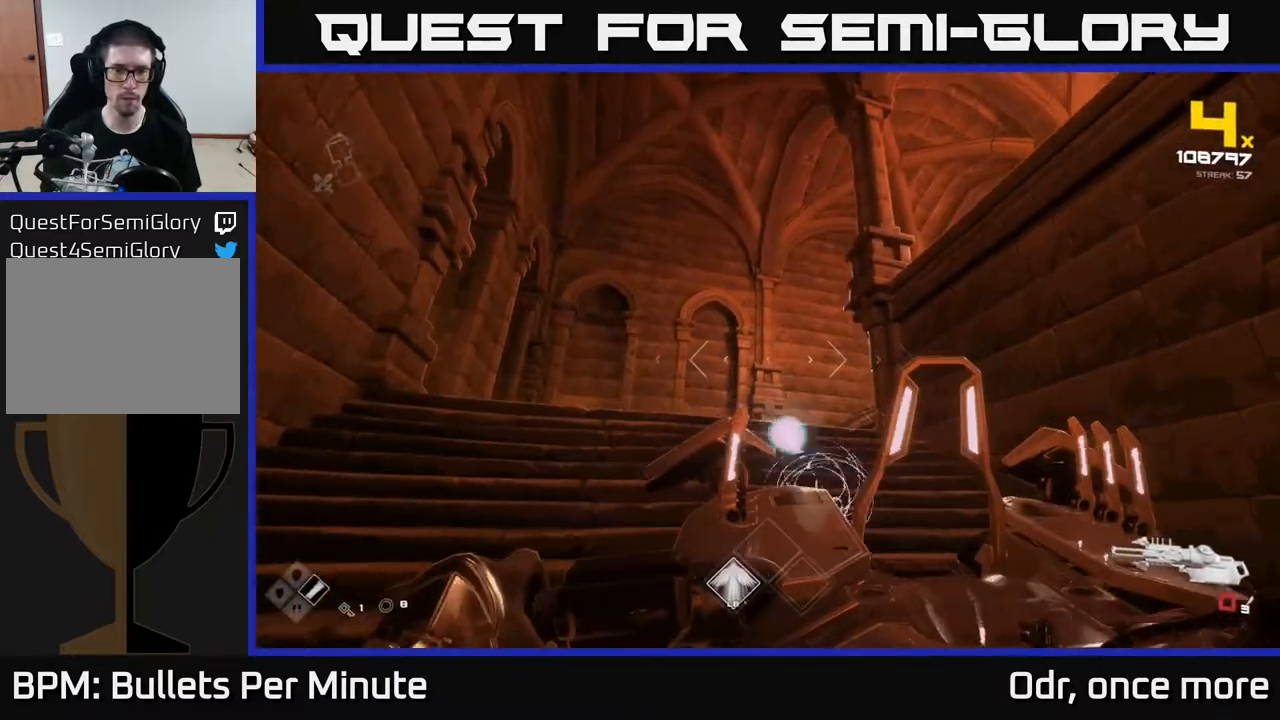
{"buttons": ["R1"], "left_stick": "center", "right_stick": "center", "events": [[133, "right_stick", "down"], [167, "R1", "down"], [217, "left_stick", "down-right"], [250, "right_stick", "center"], [267, "R1", "up"], [433, "R1", "down"], [500, "left_stick", "center"]]}
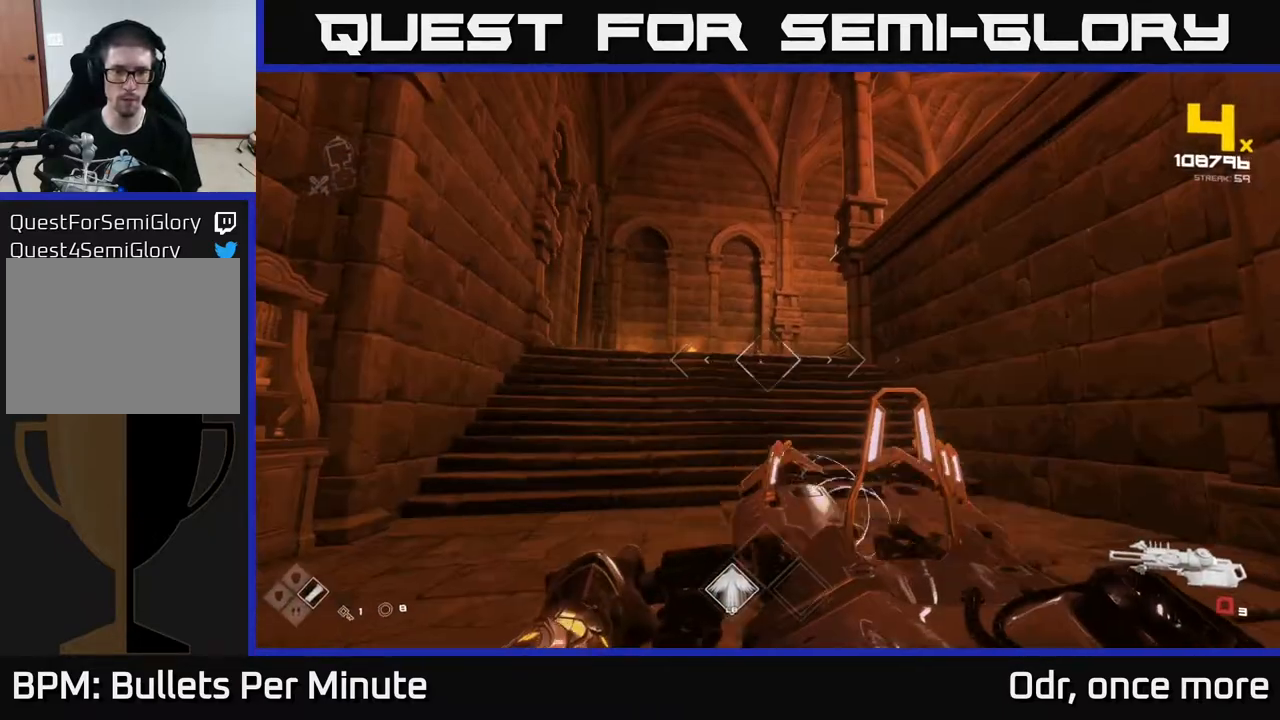
{"buttons": [], "left_stick": "left", "right_stick": "center", "events": [[50, "R1", "up"], [250, "R1", "down"], [367, "R1", "up"], [450, "left_stick", "left"]]}
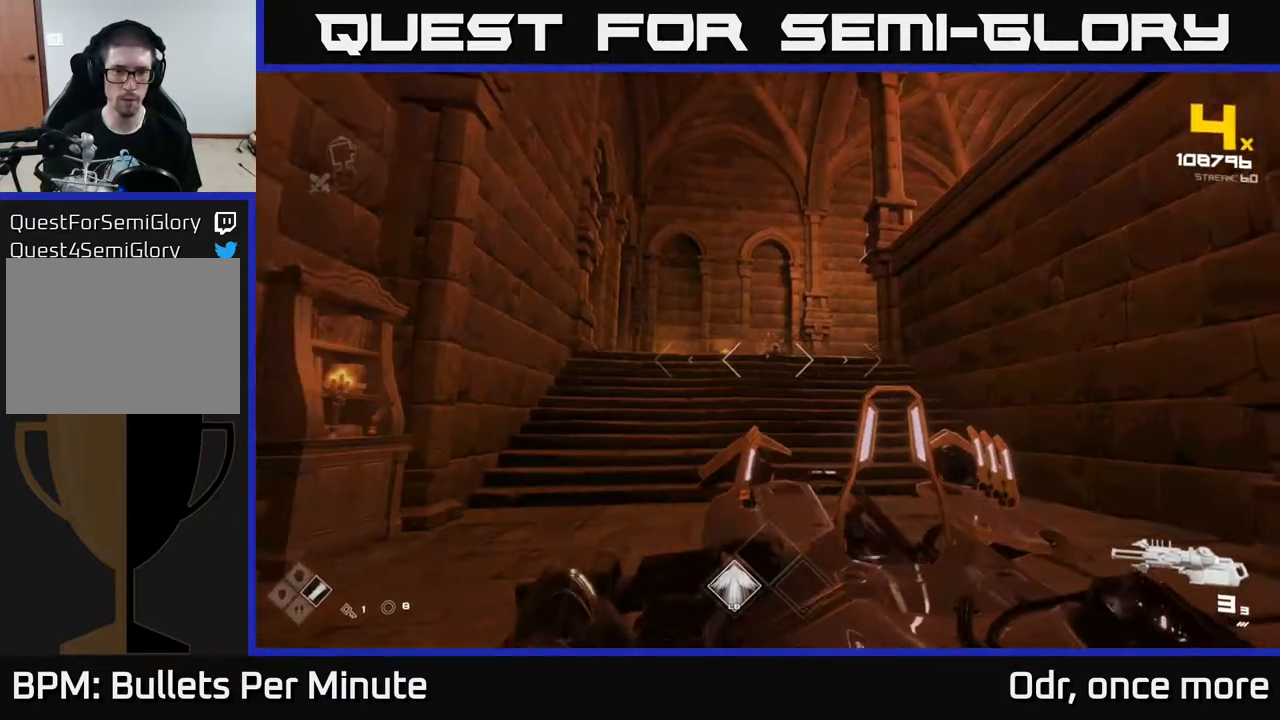
{"buttons": [], "left_stick": "up", "right_stick": "right", "events": [[17, "left_stick", "center"], [100, "R2", "down"], [200, "left_stick", "up"], [217, "R2", "up"], [500, "right_stick", "right"]]}
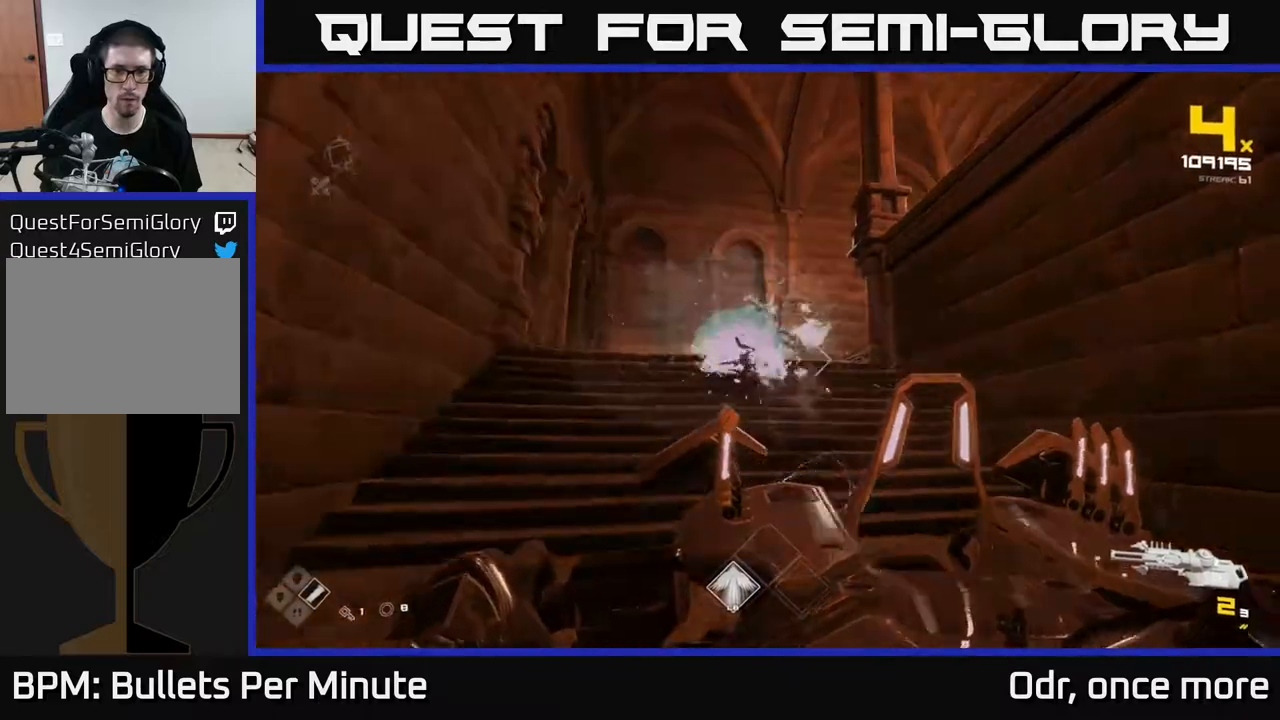
{"buttons": [], "left_stick": "left", "right_stick": "right", "events": [[100, "left_stick", "up-left"], [217, "left_stick", "left"]]}
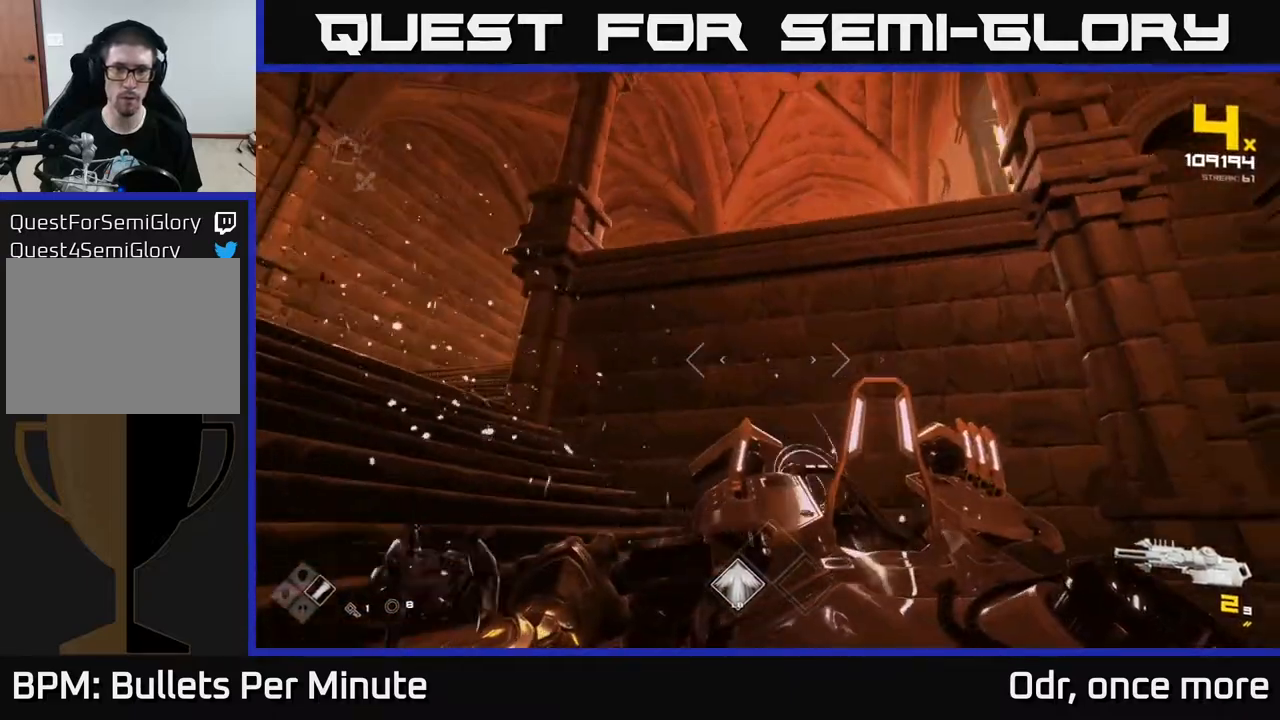
{"buttons": [], "left_stick": "center", "right_stick": "right", "events": [[17, "left_stick", "center"], [17, "right_stick", "center"], [67, "right_stick", "up"], [150, "right_stick", "center"], [200, "left_stick", "up-left"], [333, "left_stick", "center"], [417, "right_stick", "right"]]}
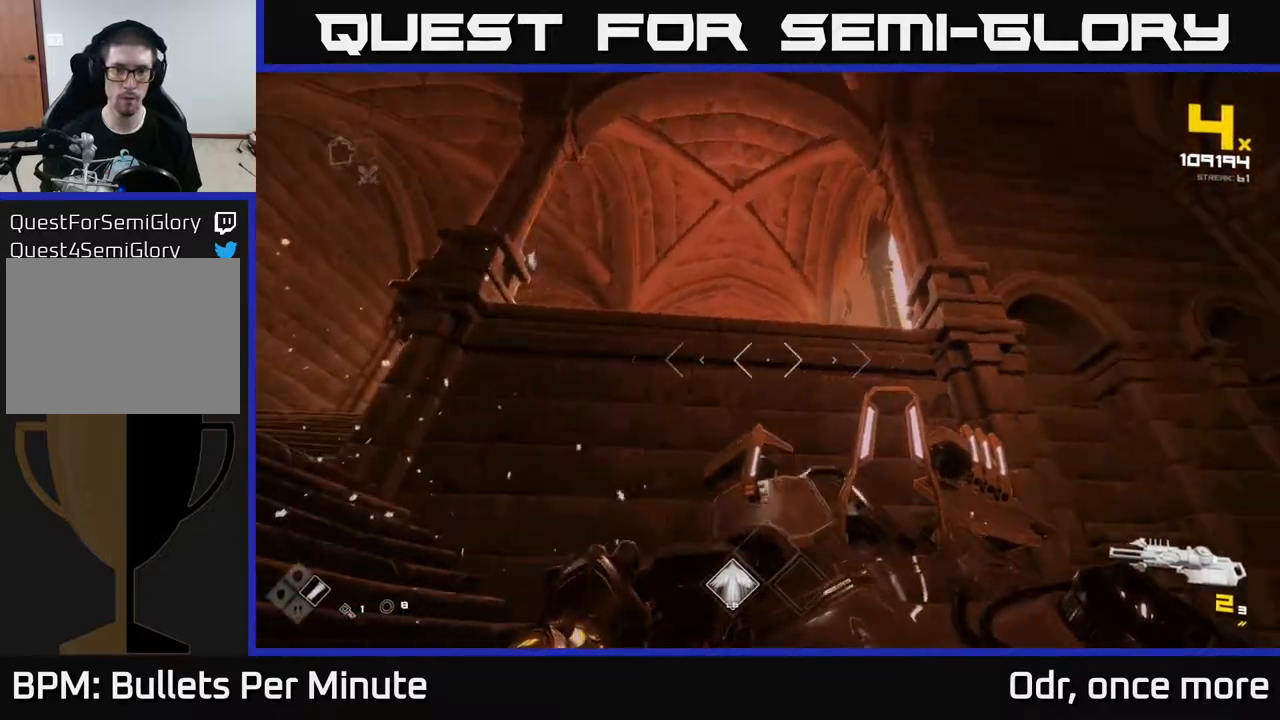
{"buttons": [], "left_stick": "center", "right_stick": "center", "events": [[67, "right_stick", "center"], [283, "right_stick", "left"], [483, "right_stick", "center"]]}
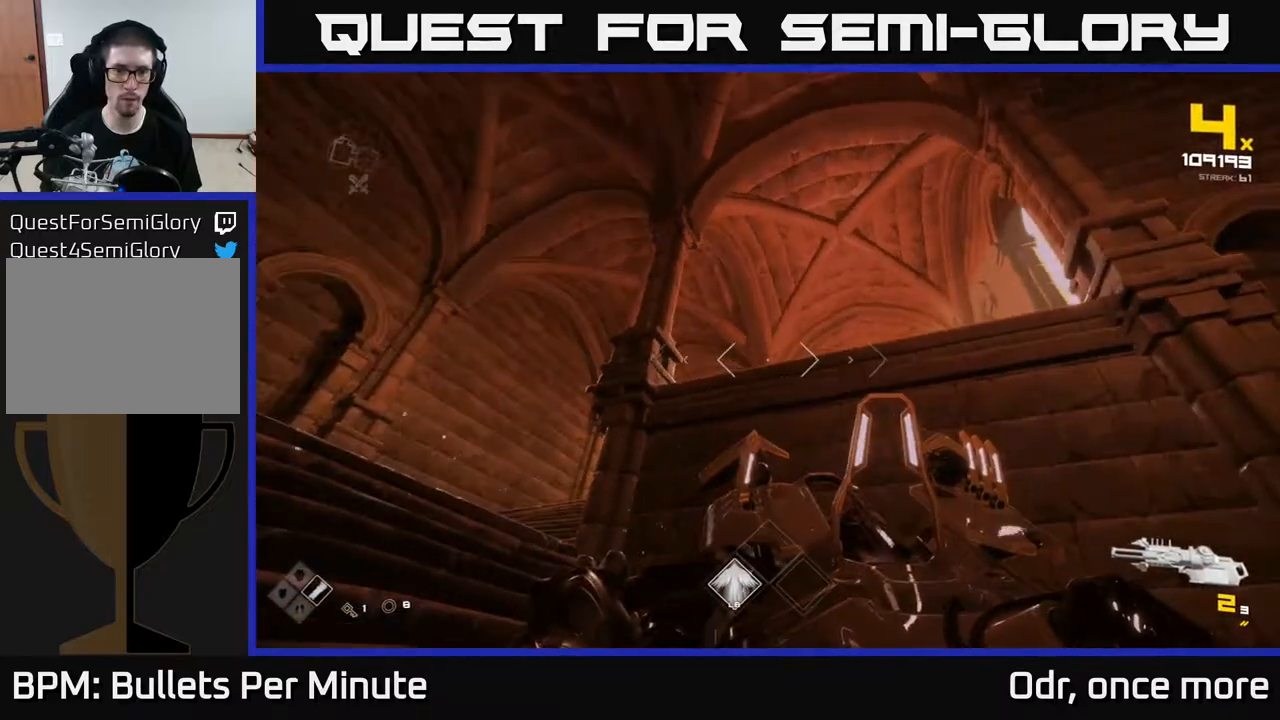
{"buttons": [], "left_stick": "up-left", "right_stick": "center", "events": [[150, "right_stick", "down-left"], [183, "left_stick", "up-left"], [217, "R2", "down"], [233, "right_stick", "center"], [300, "R2", "up"]]}
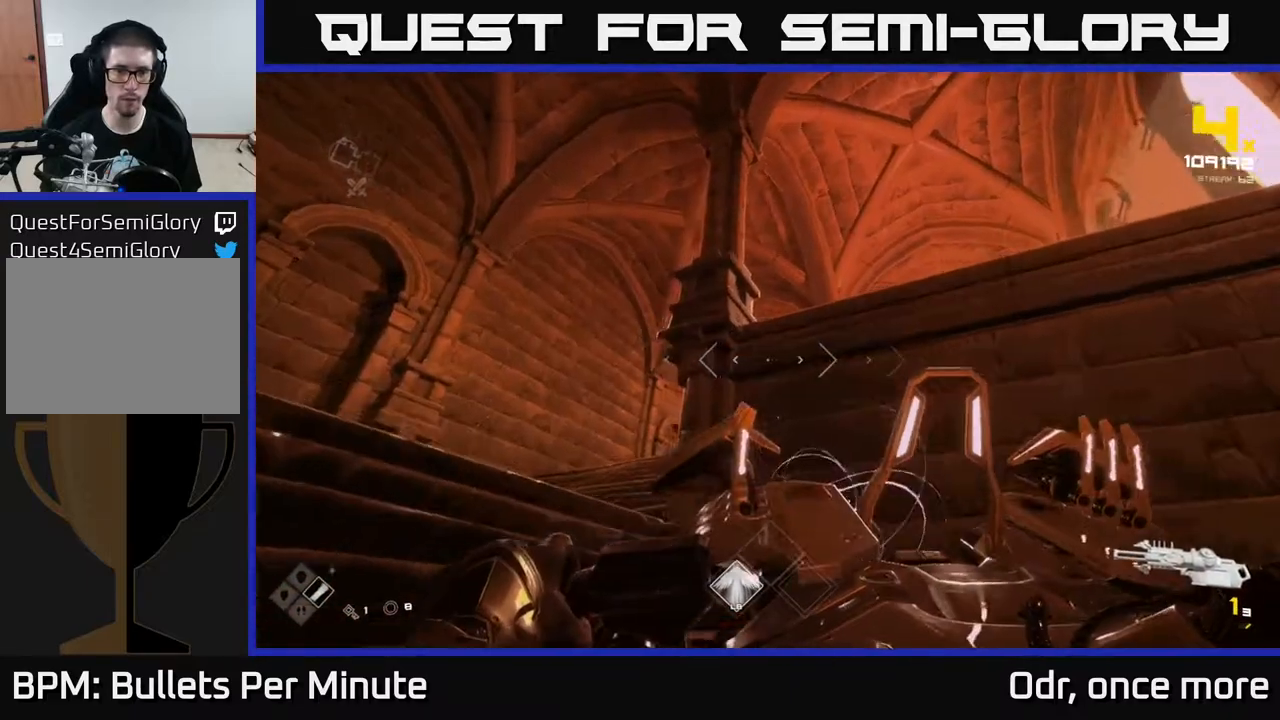
{"buttons": [], "left_stick": "up-left", "right_stick": "center", "events": [[17, "R1", "down"], [133, "R1", "up"], [217, "left_stick", "left"], [317, "R1", "down"], [433, "R1", "up"], [433, "left_stick", "up-left"]]}
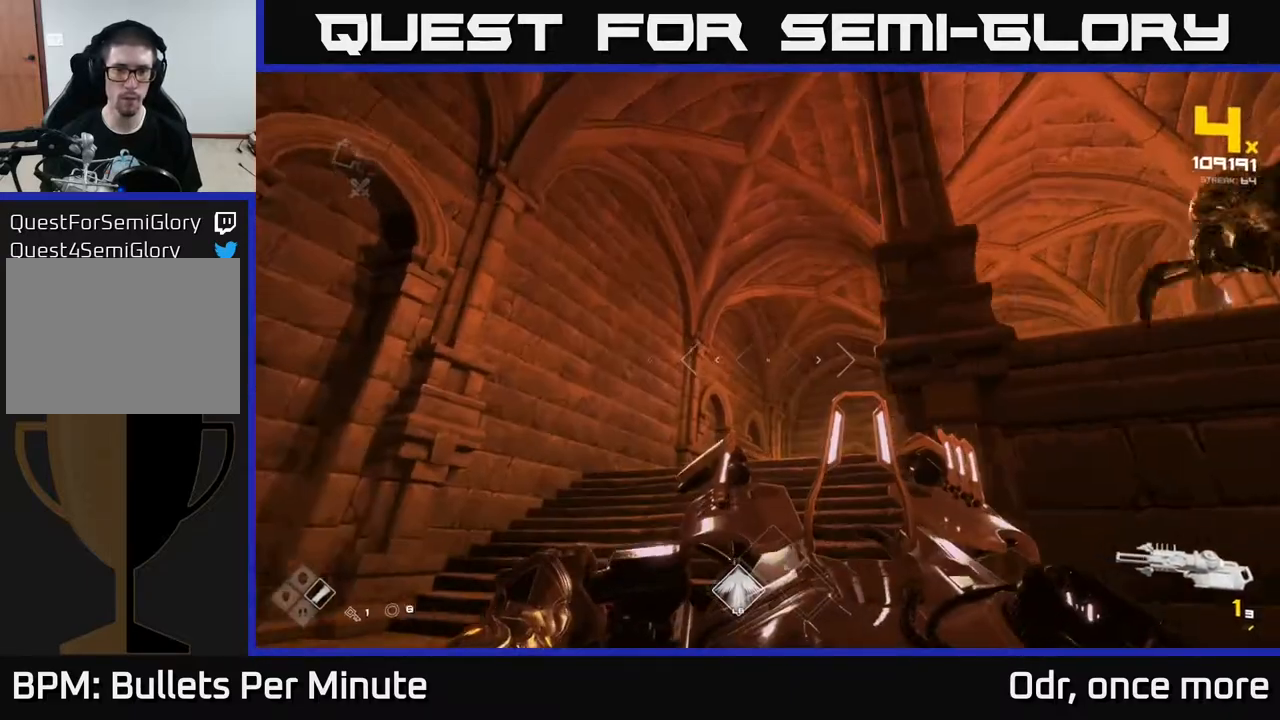
{"buttons": [], "left_stick": "down", "right_stick": "down-right", "events": [[83, "right_stick", "right"], [167, "R1", "down"], [183, "left_stick", "down-left"], [267, "right_stick", "down-right"], [283, "R1", "up"], [417, "left_stick", "down"]]}
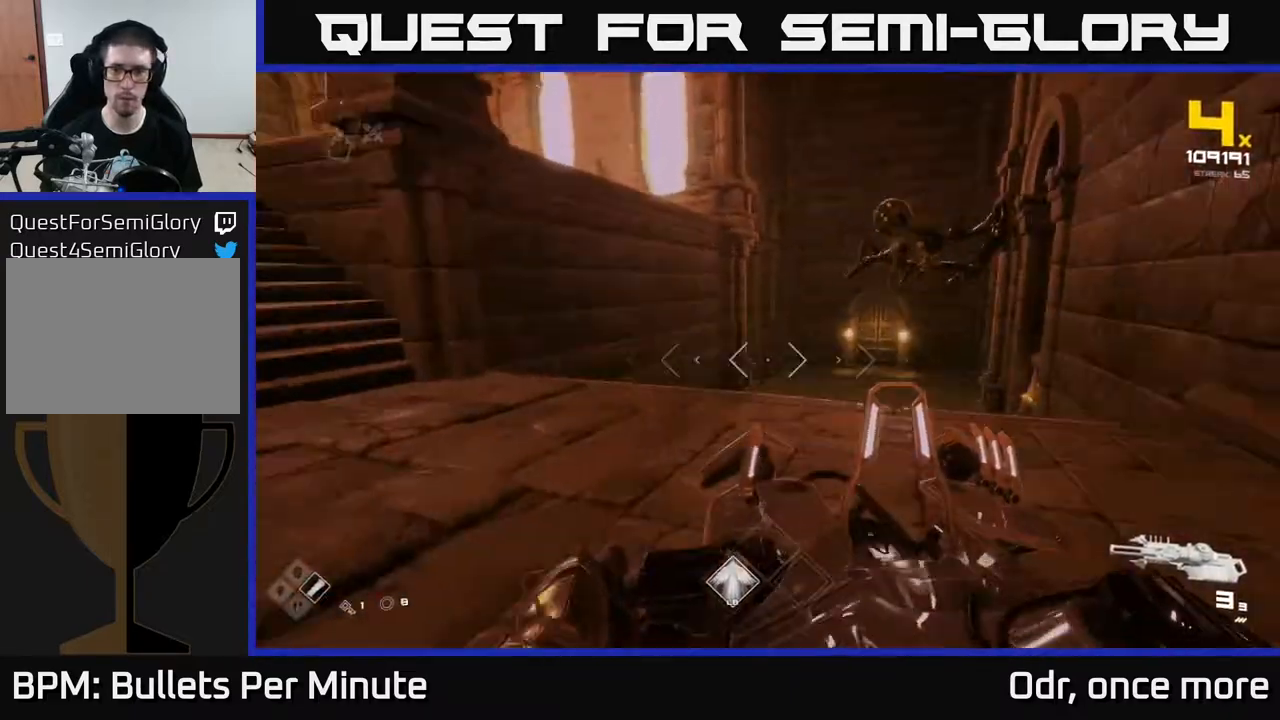
{"buttons": [], "left_stick": "up-left", "right_stick": "center", "events": [[17, "left_stick", "center"], [133, "right_stick", "center"], [183, "left_stick", "up-left"], [300, "left_stick", "up"], [400, "right_stick", "right"], [500, "left_stick", "up-left"], [500, "right_stick", "center"]]}
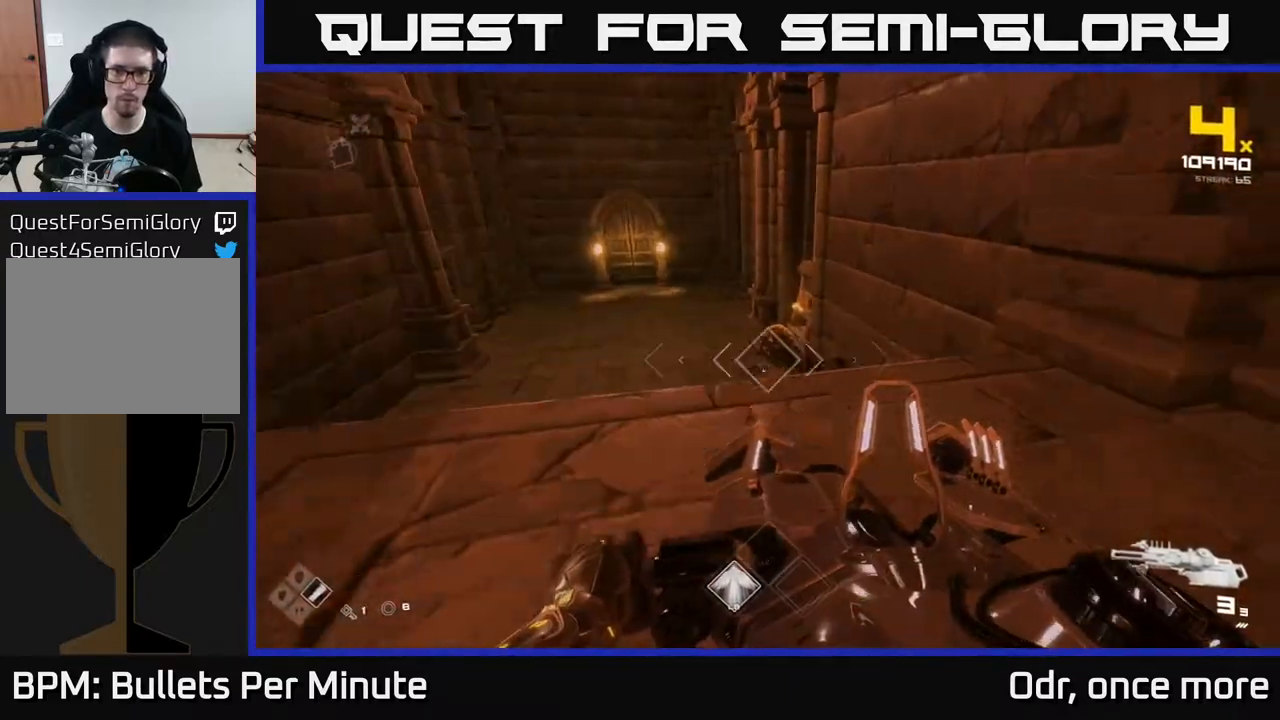
{"buttons": [], "left_stick": "left", "right_stick": "down-right", "events": [[167, "right_stick", "right"], [200, "R2", "down"], [300, "R2", "up"], [317, "left_stick", "left"], [333, "right_stick", "down-right"]]}